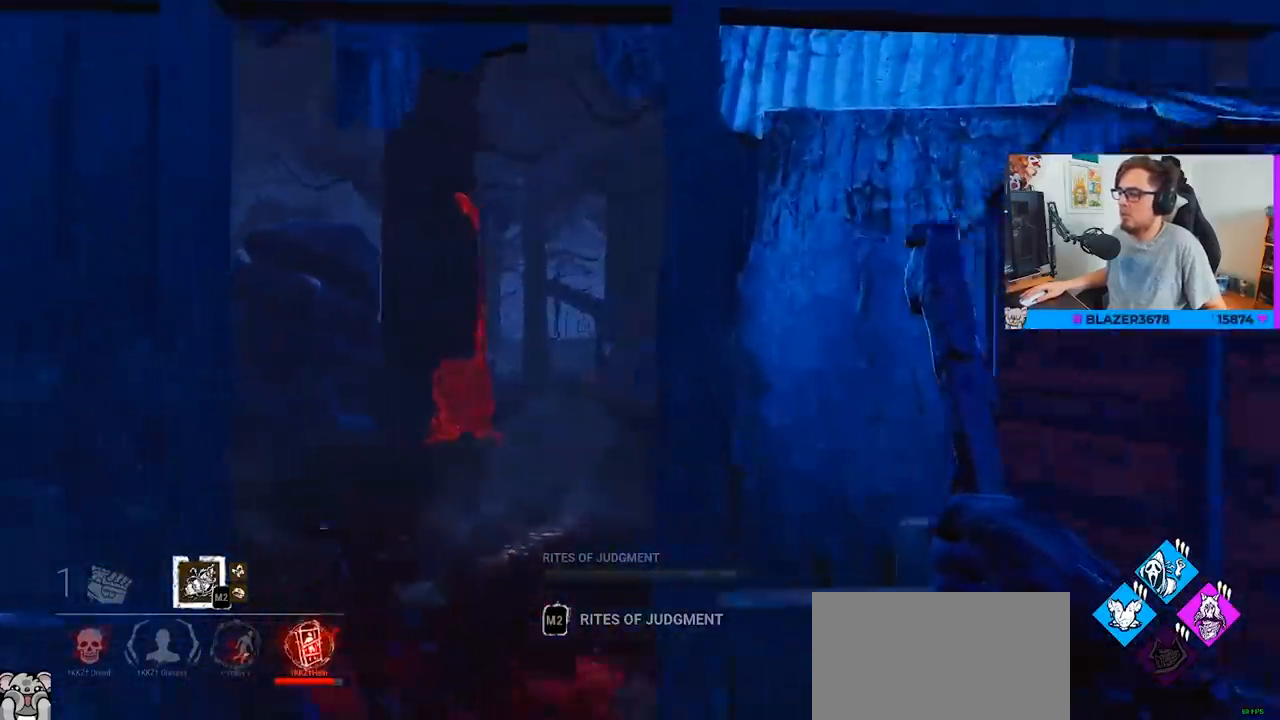
Gameplay with keyboard and mouse; each line is a JSON object with the keys and mouse buttons held at the frame after it. "events" lists presses ("down") and releases ("up") of "a", "c", "caps_lock", "ctrl", "d", "e", "f", "q", "r", "s", "shift", "space", "tab", "w", "x", "z", "mouse_left", "mouse_wheel" and "mouse_right" between this image and that frame as [ms after this image, input, new state], when the widget could be followed in between. "mouse_left", "mouse_wheel", "mouse_right" = the "left", "wheel", "right" buttons of the "mouse" list. No other keys are recorded. "wheel" means that the mouse wheel is clicked or scrolled. Not read: mouse_move.
{"keys": ["ctrl", "w"], "mouse": [], "events": [[17, "a", "up"]]}
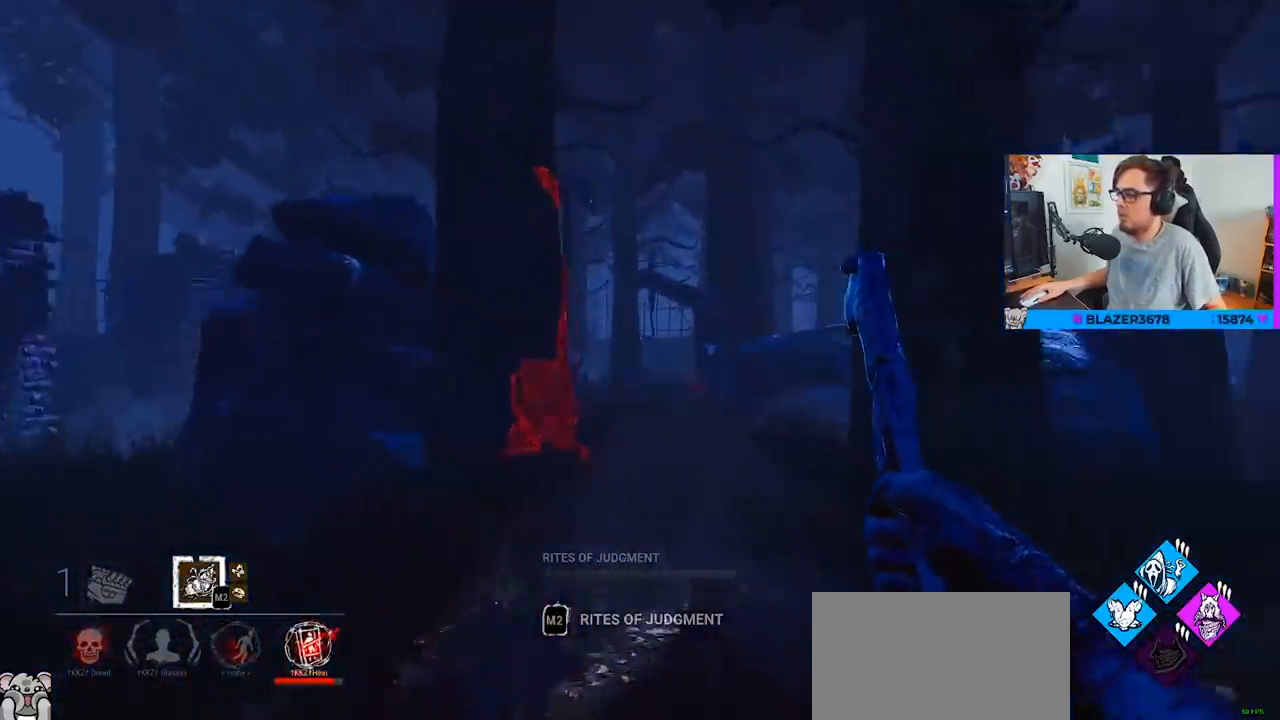
{"keys": ["ctrl", "w"], "mouse": [], "events": [[167, "d", "down"], [267, "d", "up"]]}
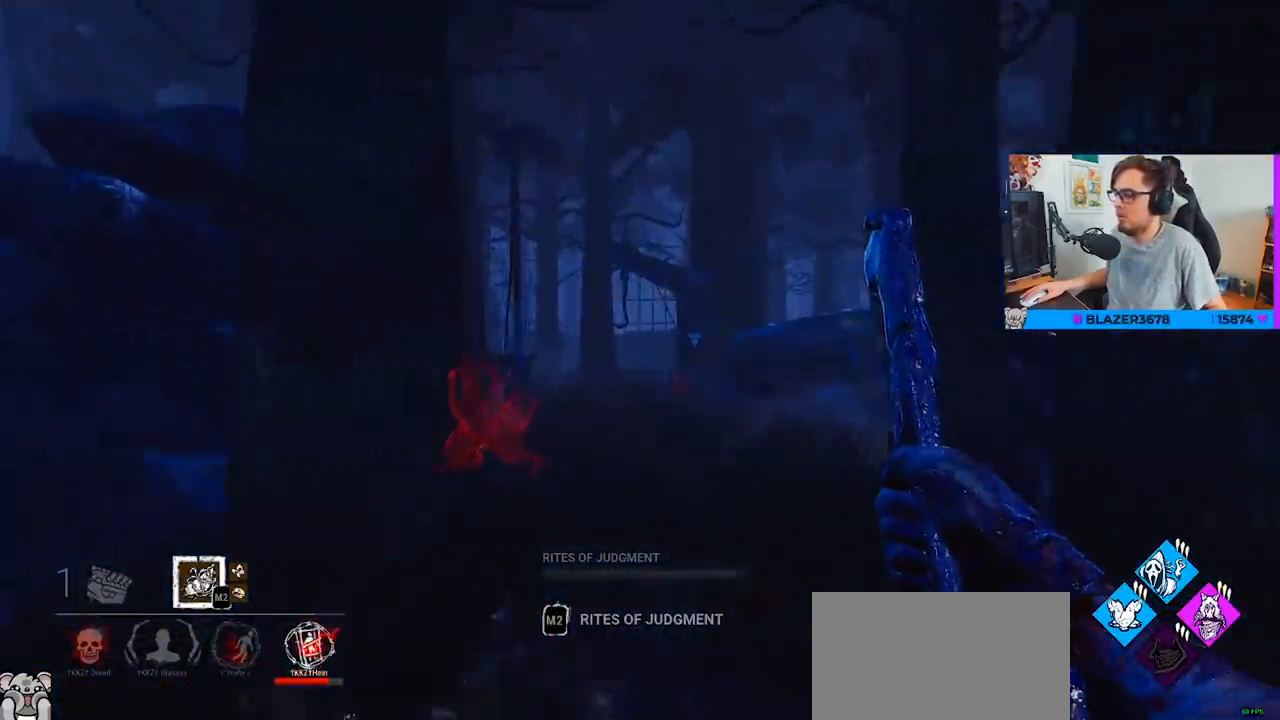
{"keys": ["ctrl", "w"], "mouse": [], "events": []}
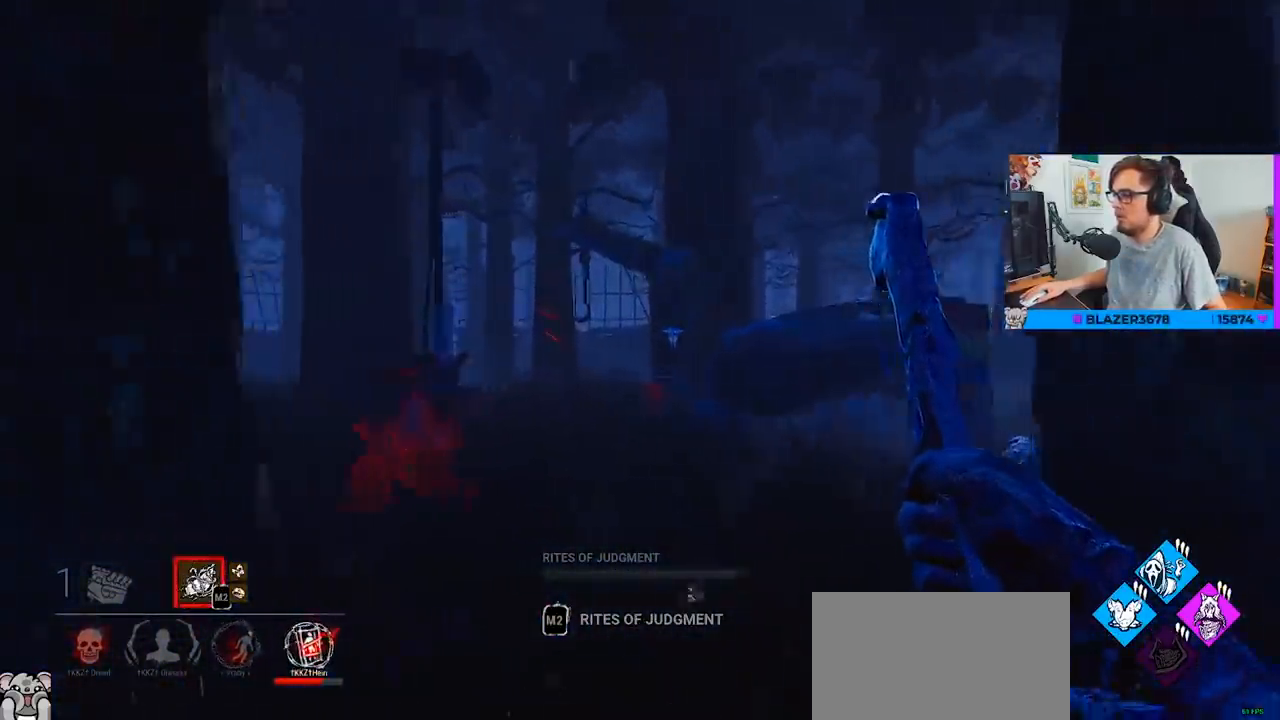
{"keys": ["w"], "mouse": [], "events": [[17, "ctrl", "up"]]}
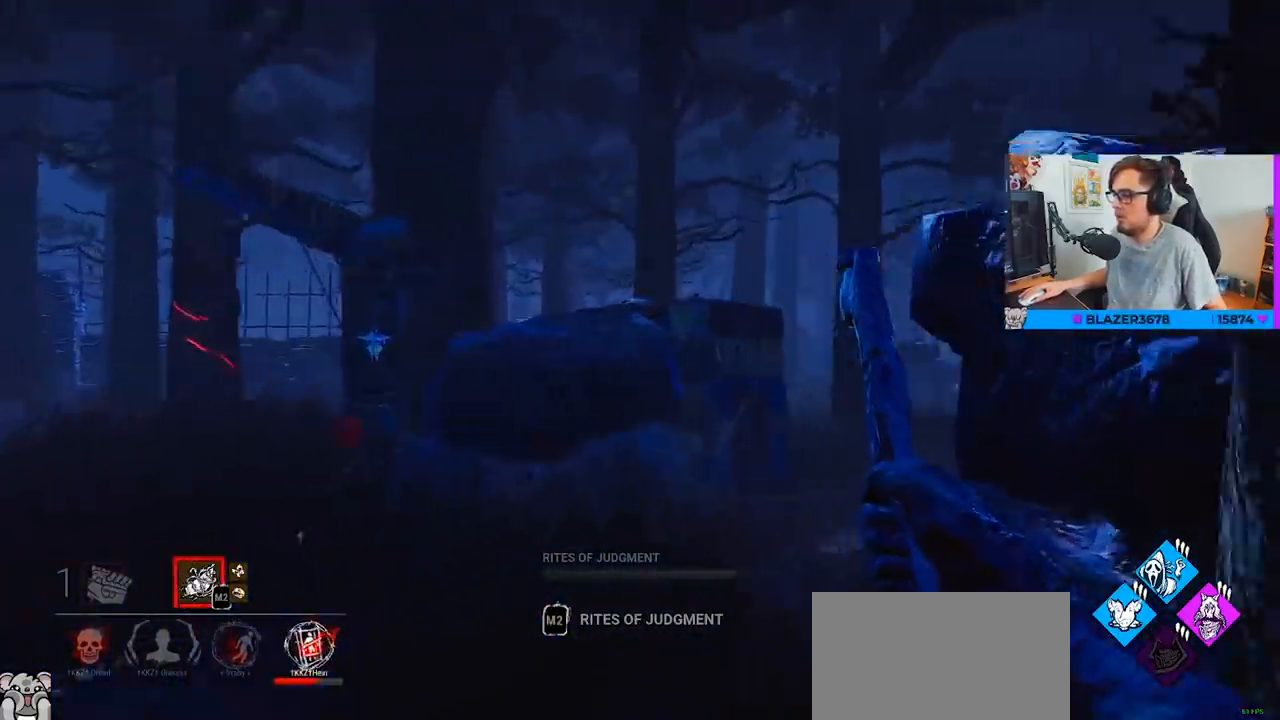
{"keys": ["w"], "mouse": ["right"], "events": [[217, "mouse_right", "down"], [350, "a", "down"], [500, "a", "up"]]}
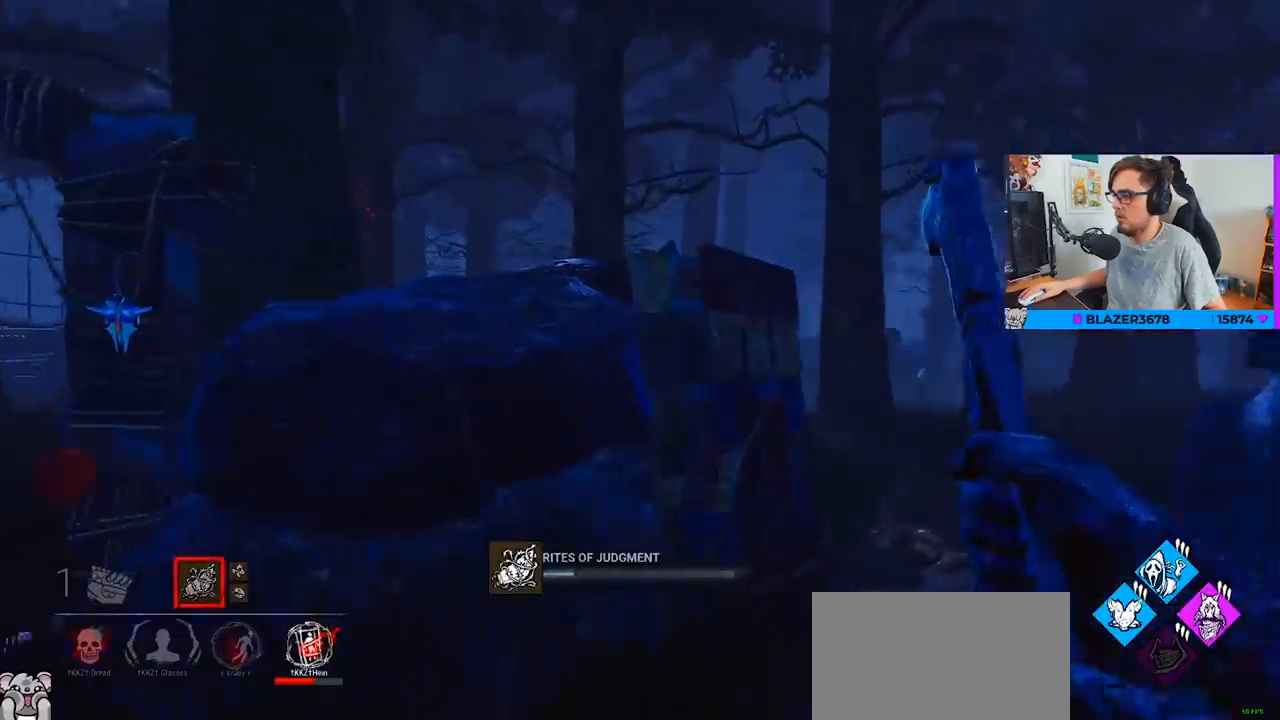
{"keys": ["d", "w"], "mouse": ["right"], "events": [[50, "d", "down"]]}
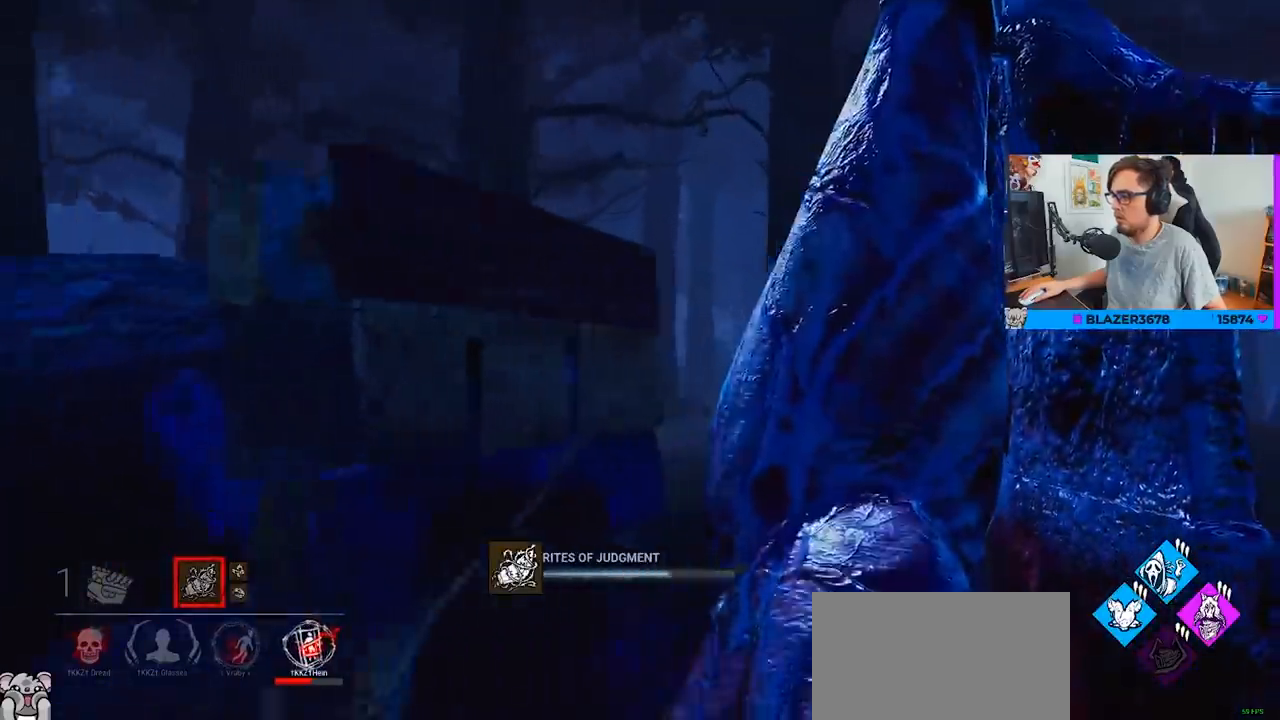
{"keys": ["w"], "mouse": ["right"], "events": [[200, "d", "up"]]}
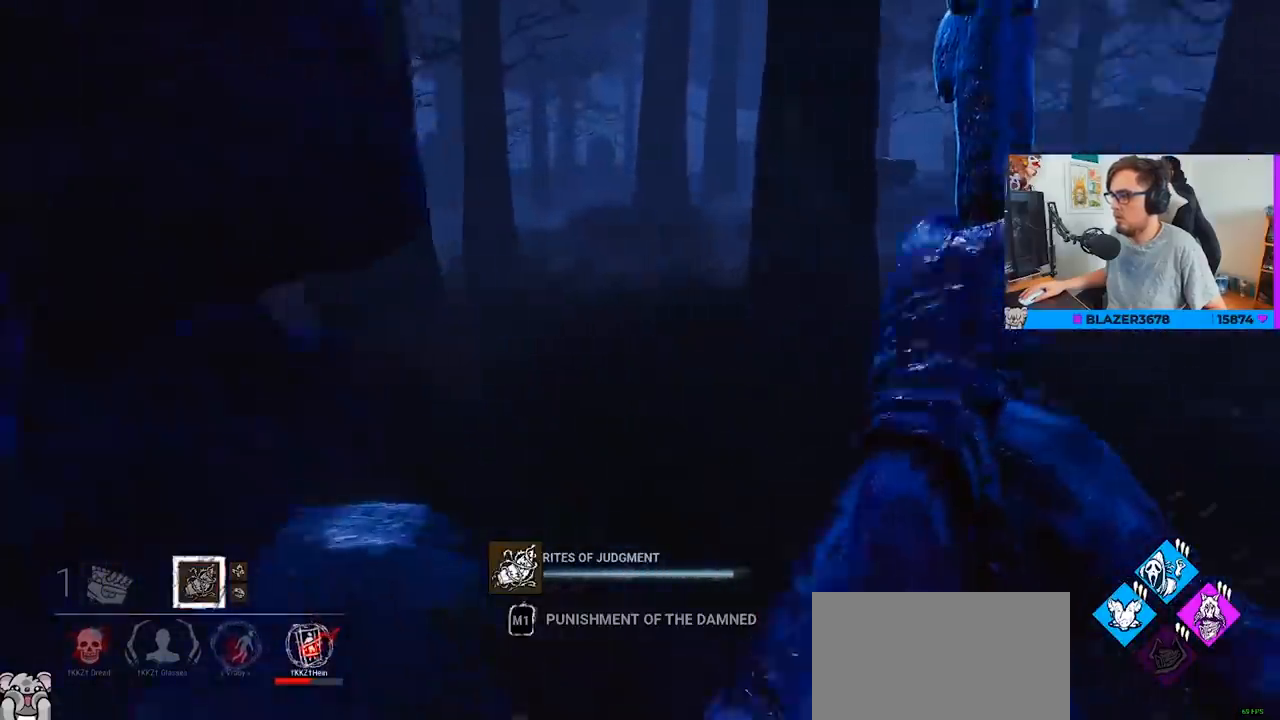
{"keys": ["w"], "mouse": ["right"], "events": []}
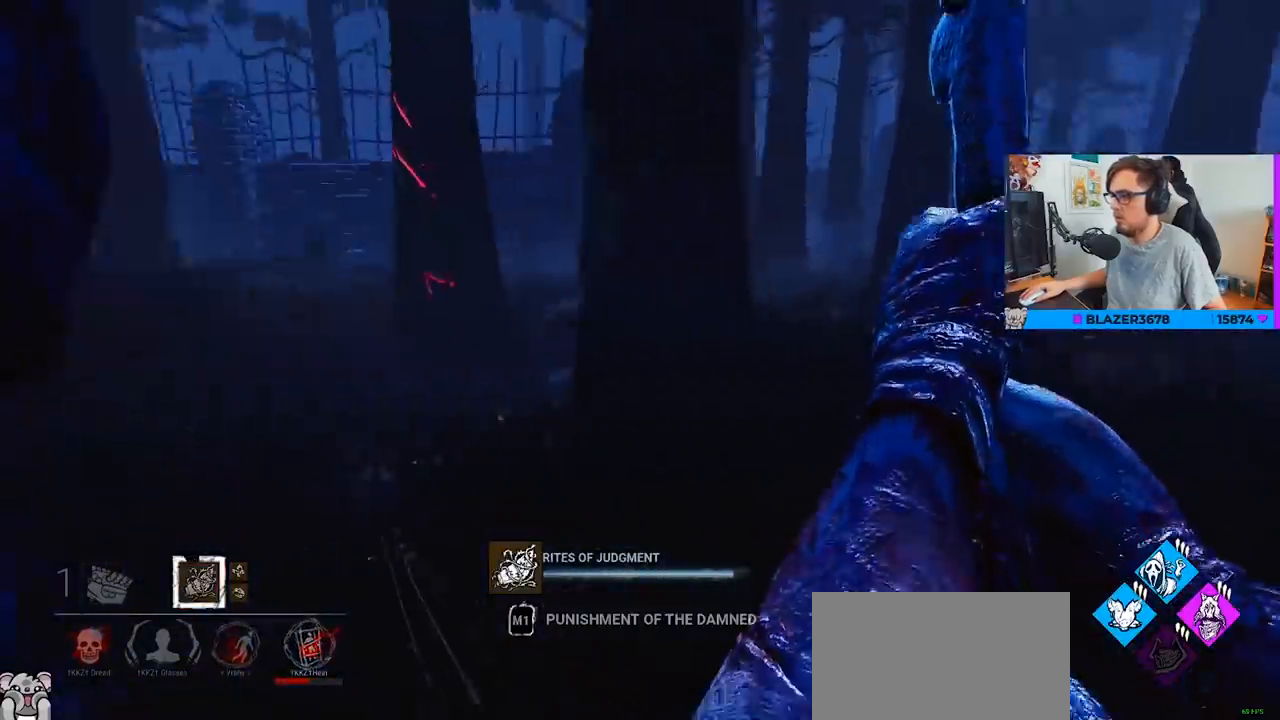
{"keys": ["w"], "mouse": ["right"], "events": []}
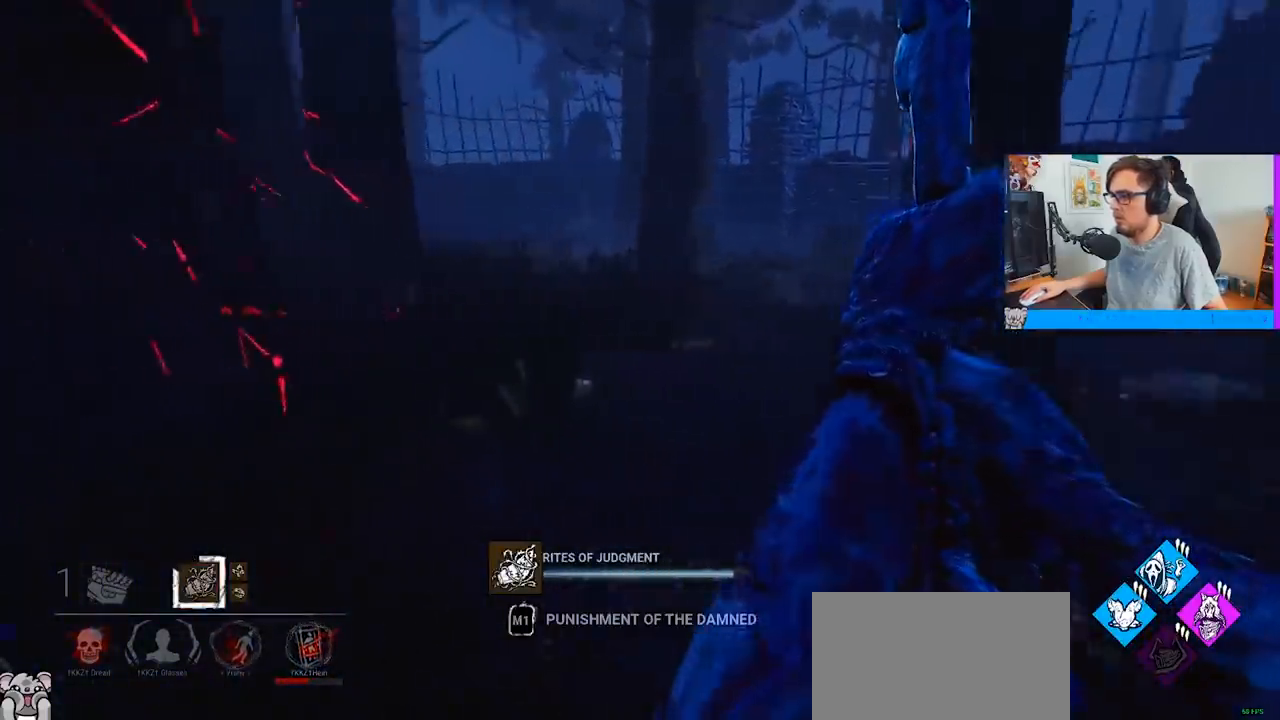
{"keys": ["w"], "mouse": ["right"], "events": []}
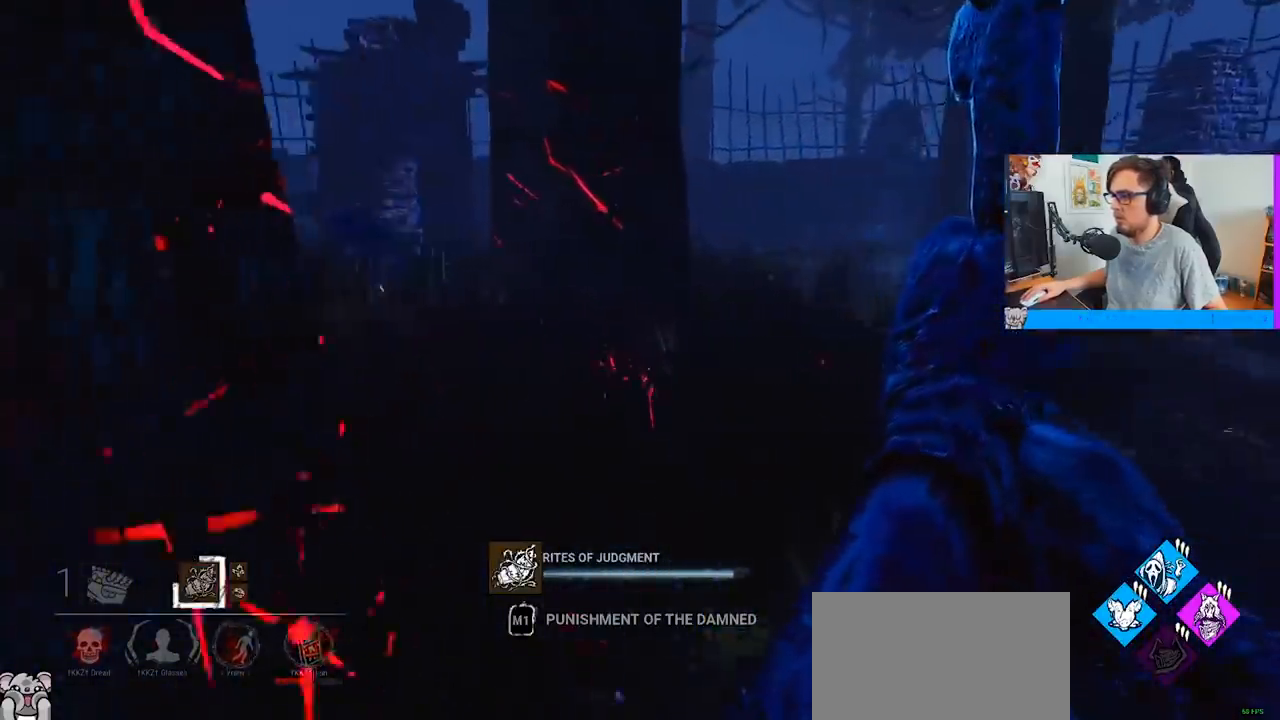
{"keys": ["w"], "mouse": [], "events": [[450, "mouse_right", "up"]]}
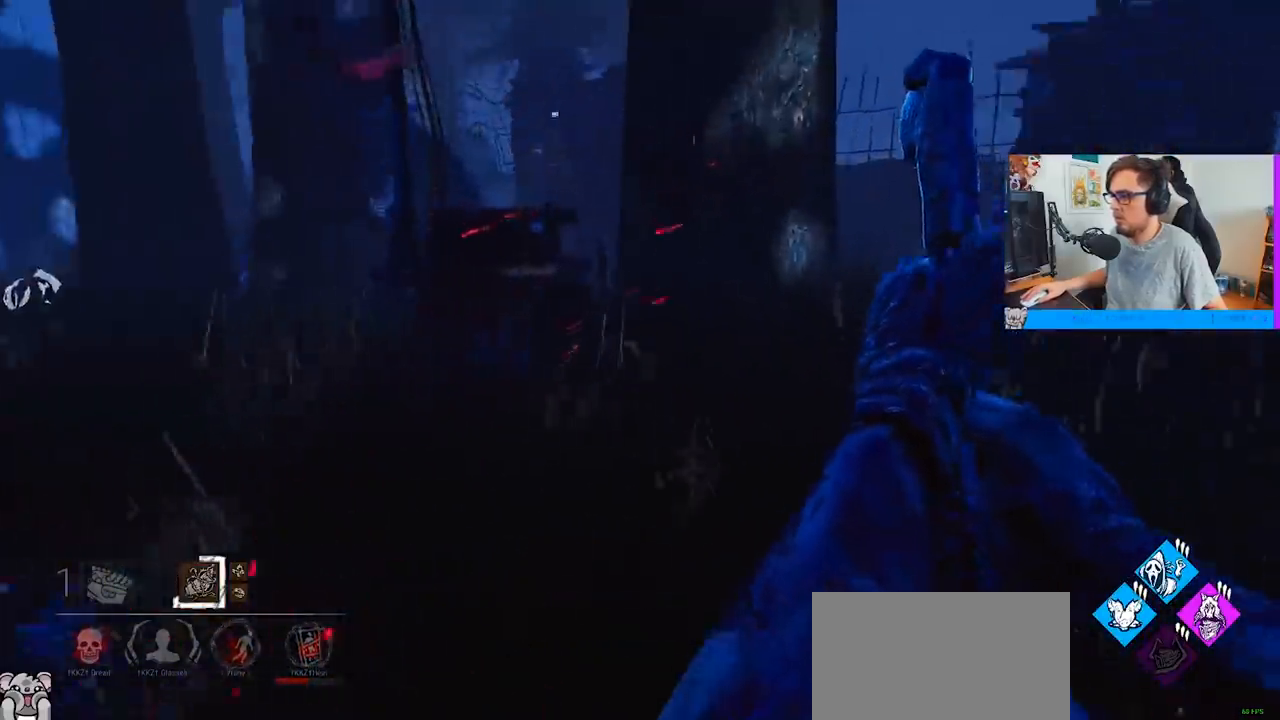
{"keys": ["a", "w"], "mouse": [], "events": [[50, "a", "down"]]}
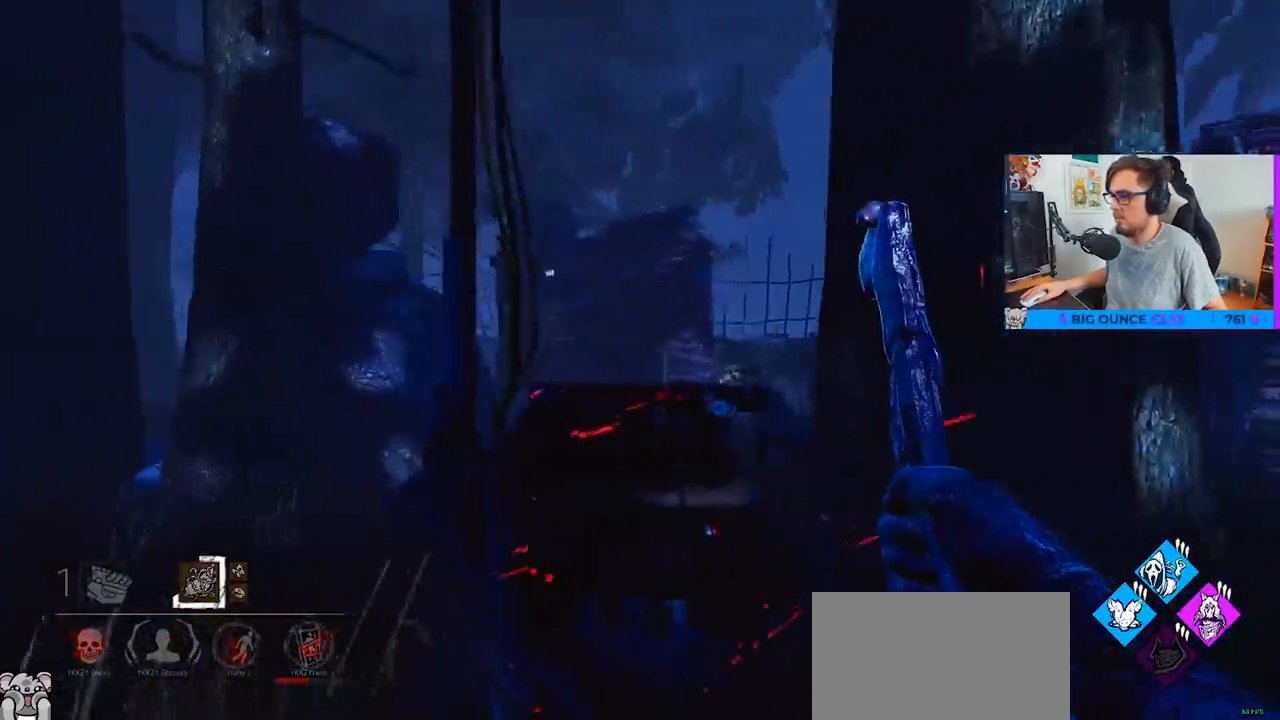
{"keys": ["w"], "mouse": [], "events": [[350, "a", "up"]]}
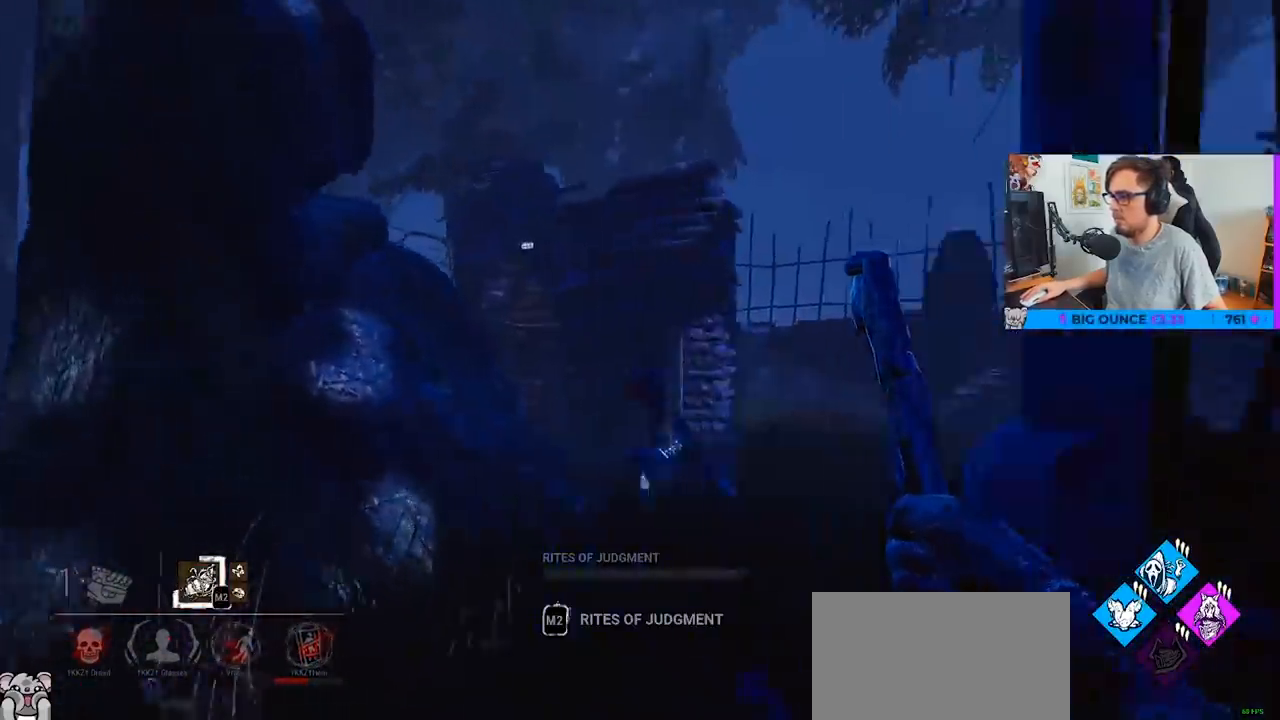
{"keys": ["d", "w"], "mouse": [], "events": [[217, "d", "down"]]}
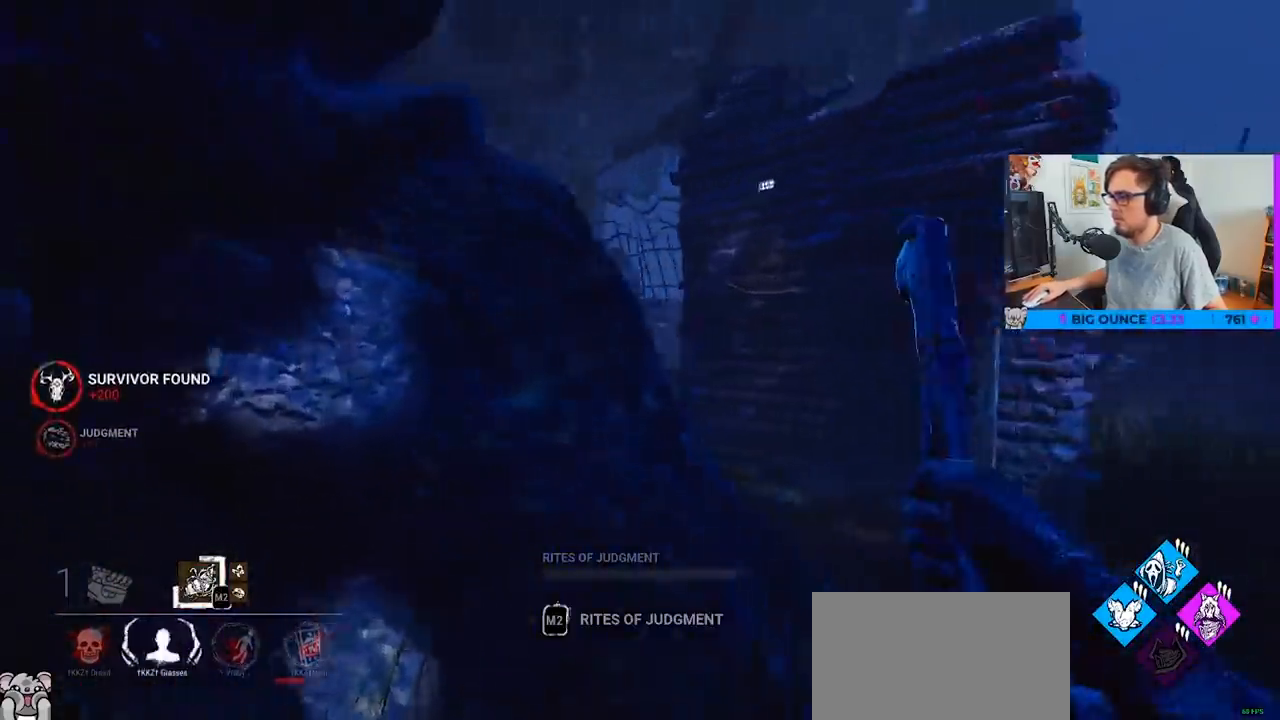
{"keys": ["d", "w"], "mouse": [], "events": []}
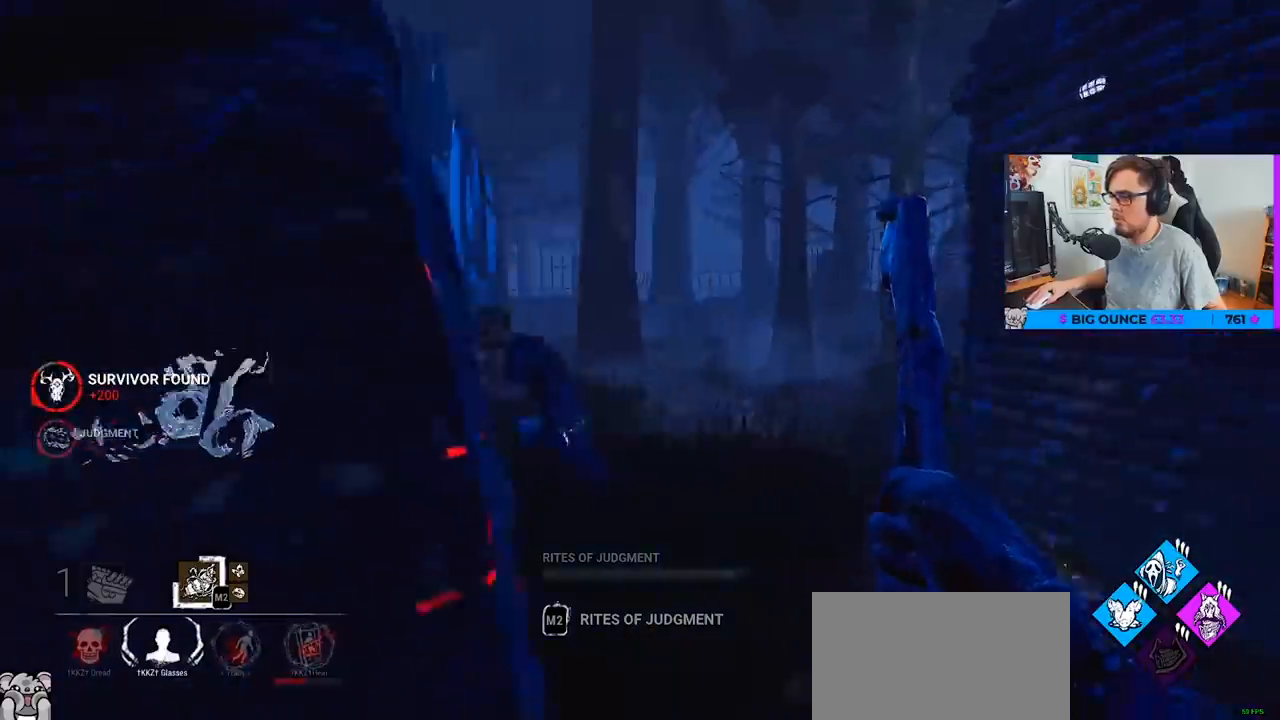
{"keys": ["d", "w"], "mouse": [], "events": [[100, "d", "up"], [483, "d", "down"]]}
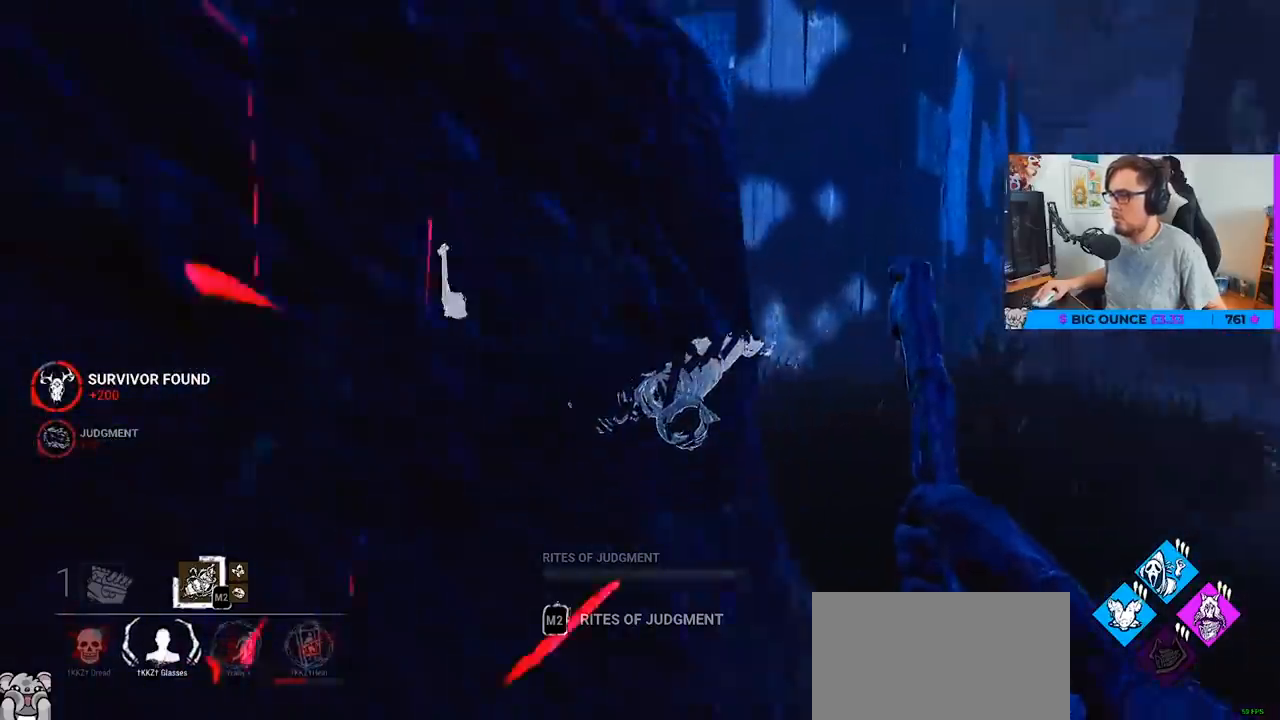
{"keys": ["w"], "mouse": [], "events": [[133, "d", "up"], [217, "d", "down"], [350, "d", "up"]]}
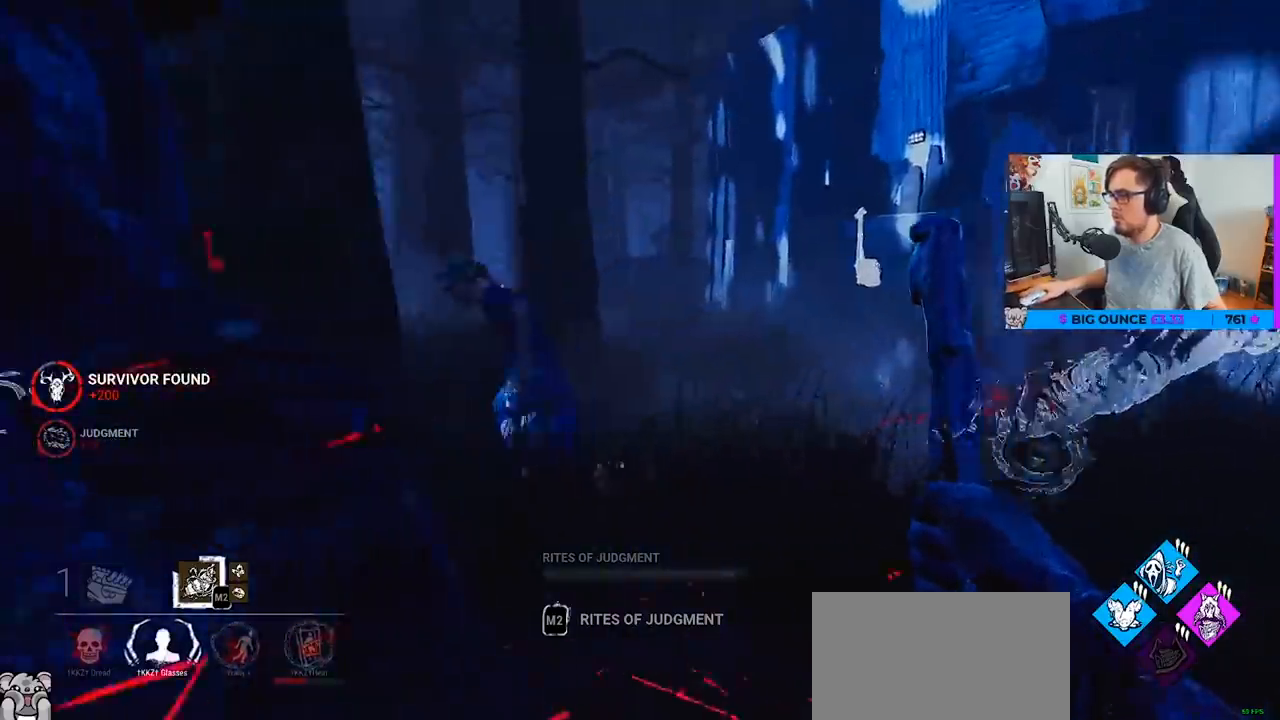
{"keys": ["w"], "mouse": [], "events": []}
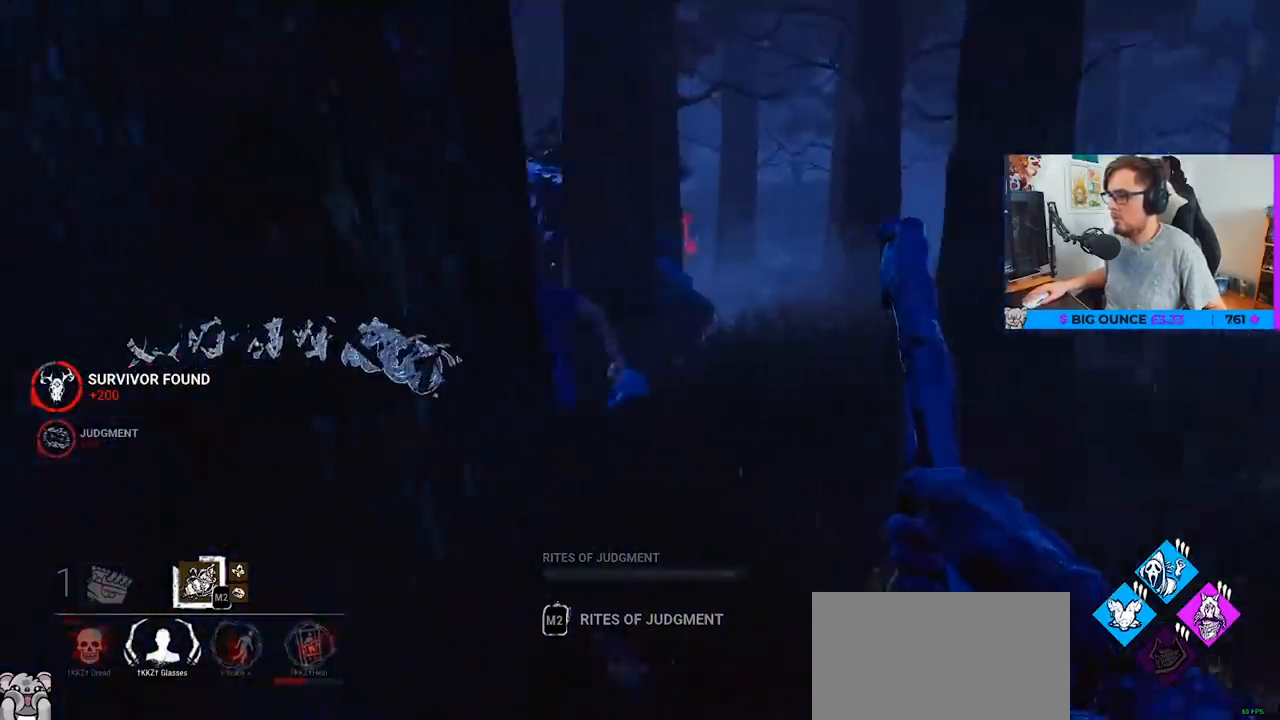
{"keys": ["w"], "mouse": ["right"], "events": [[17, "d", "down"], [17, "mouse_right", "down"], [250, "d", "up"]]}
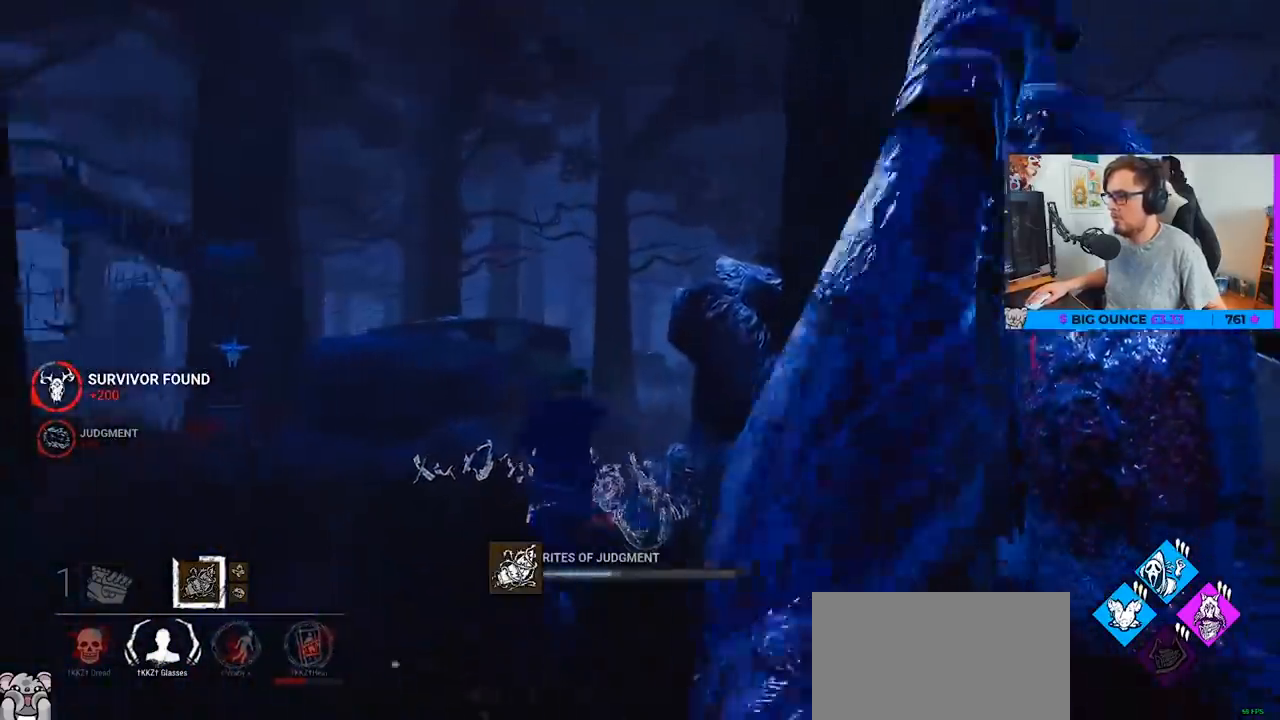
{"keys": ["a", "w"], "mouse": ["right"], "events": [[133, "a", "down"]]}
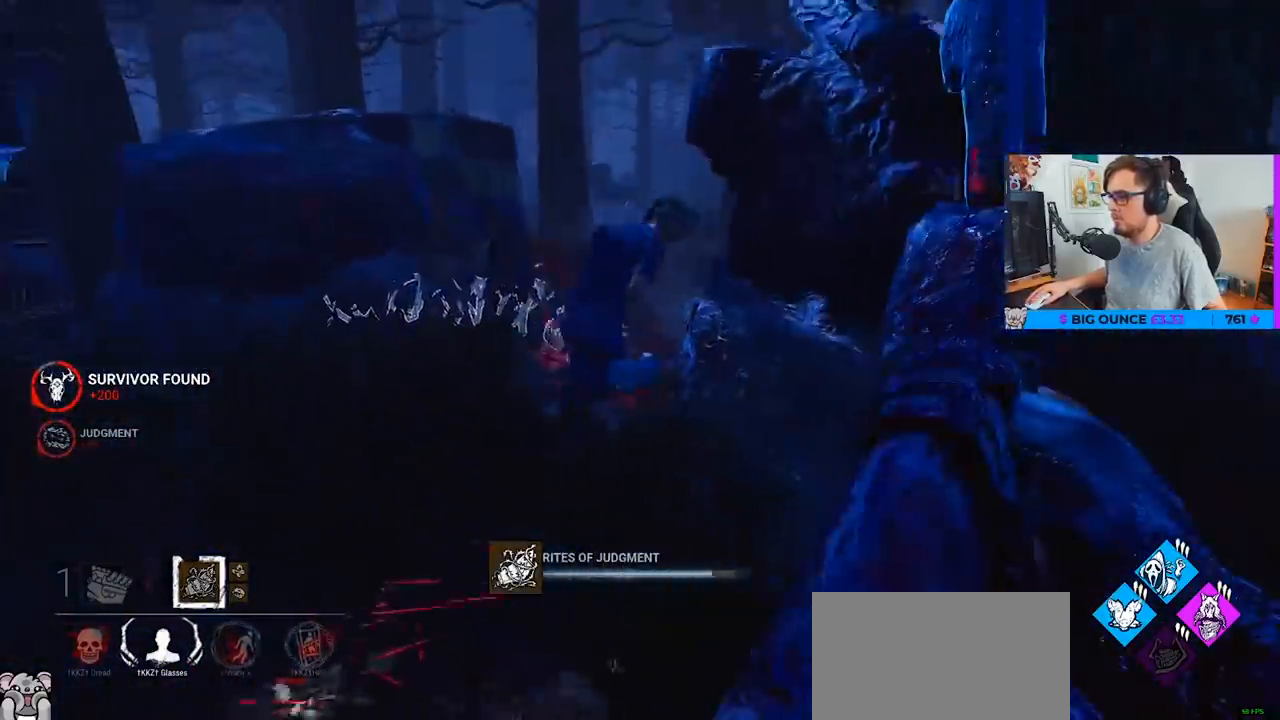
{"keys": ["w"], "mouse": ["right"], "events": [[233, "a", "up"]]}
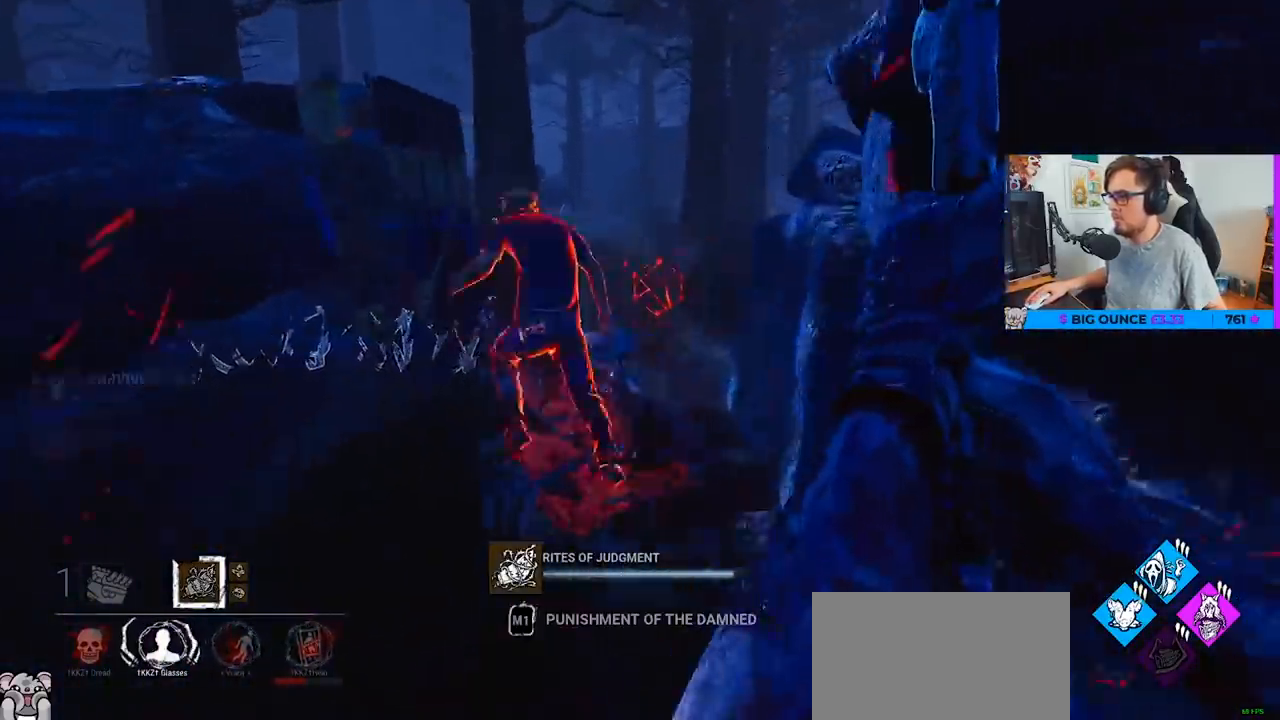
{"keys": ["s"], "mouse": ["right"], "events": [[333, "w", "up"], [367, "mouse_left", "down"], [483, "mouse_left", "up"], [483, "s", "down"]]}
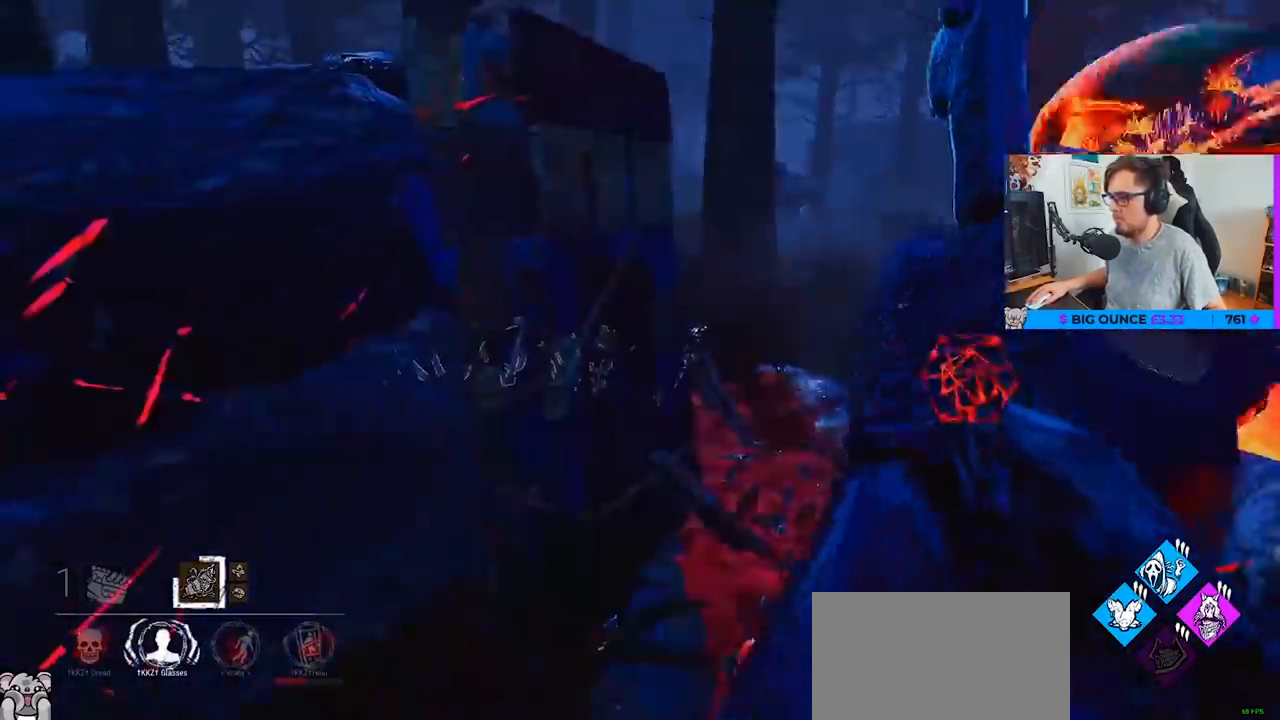
{"keys": ["d", "s"], "mouse": ["right"], "events": [[33, "mouse_left", "down"], [133, "mouse_left", "up"], [167, "mouse_left", "down"], [267, "mouse_left", "up"], [317, "mouse_left", "down"], [367, "d", "down"], [367, "mouse_left", "up"], [417, "mouse_left", "down"], [500, "mouse_left", "up"]]}
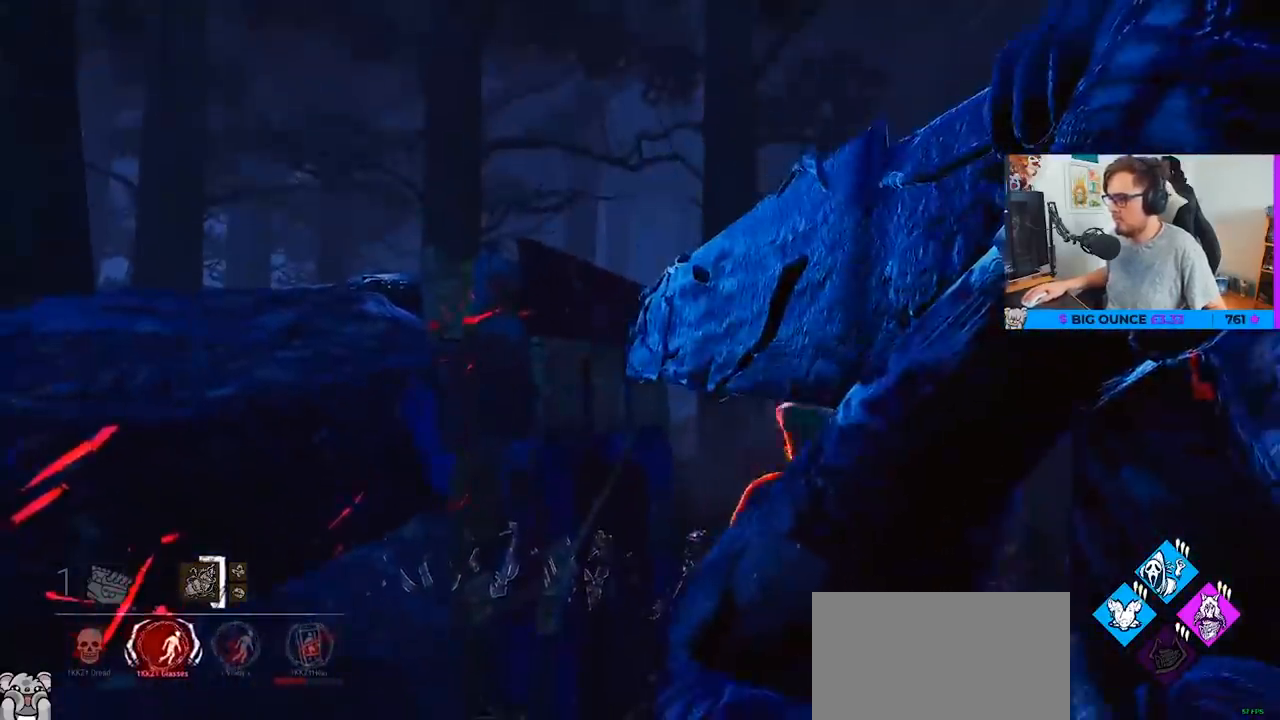
{"keys": ["s"], "mouse": ["right"], "events": [[50, "mouse_left", "down"], [100, "d", "up"], [150, "mouse_left", "up"], [183, "mouse_left", "down"], [283, "mouse_left", "up"]]}
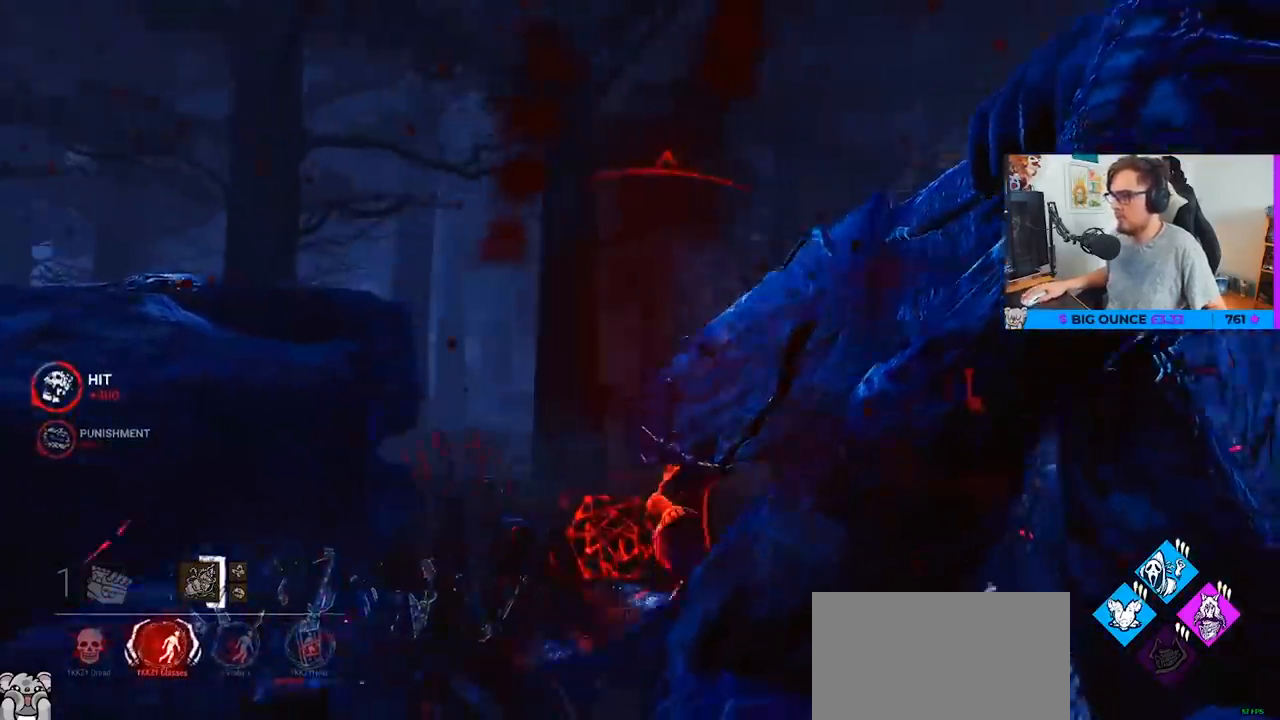
{"keys": ["d", "s"], "mouse": ["right"], "events": [[17, "d", "down"]]}
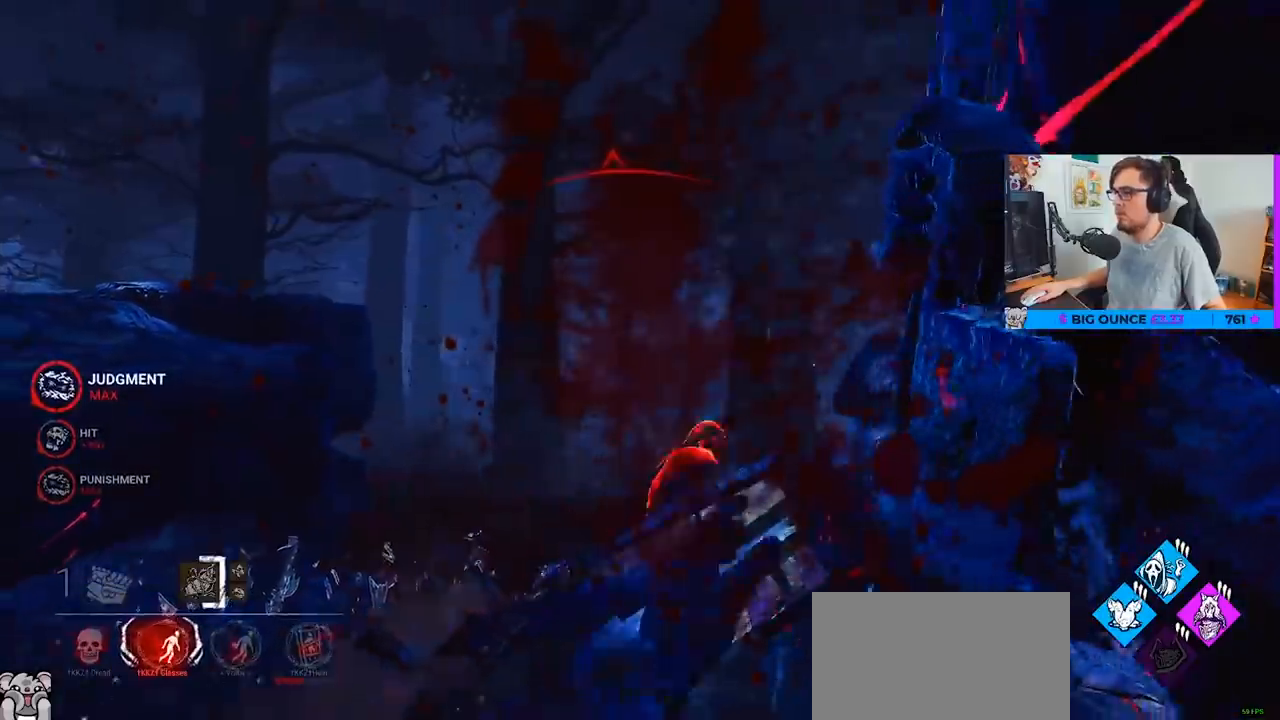
{"keys": ["d"], "mouse": [], "events": [[217, "mouse_right", "up"], [500, "s", "up"]]}
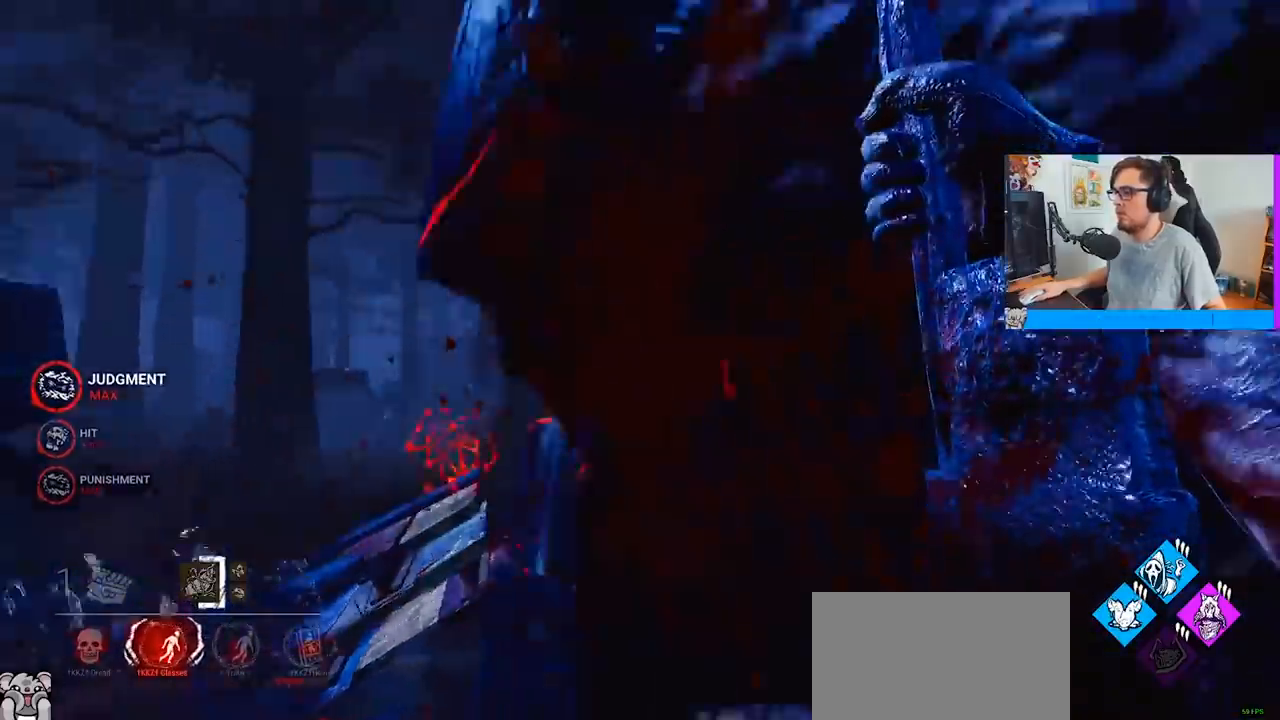
{"keys": ["d", "w"], "mouse": [], "events": [[133, "w", "down"]]}
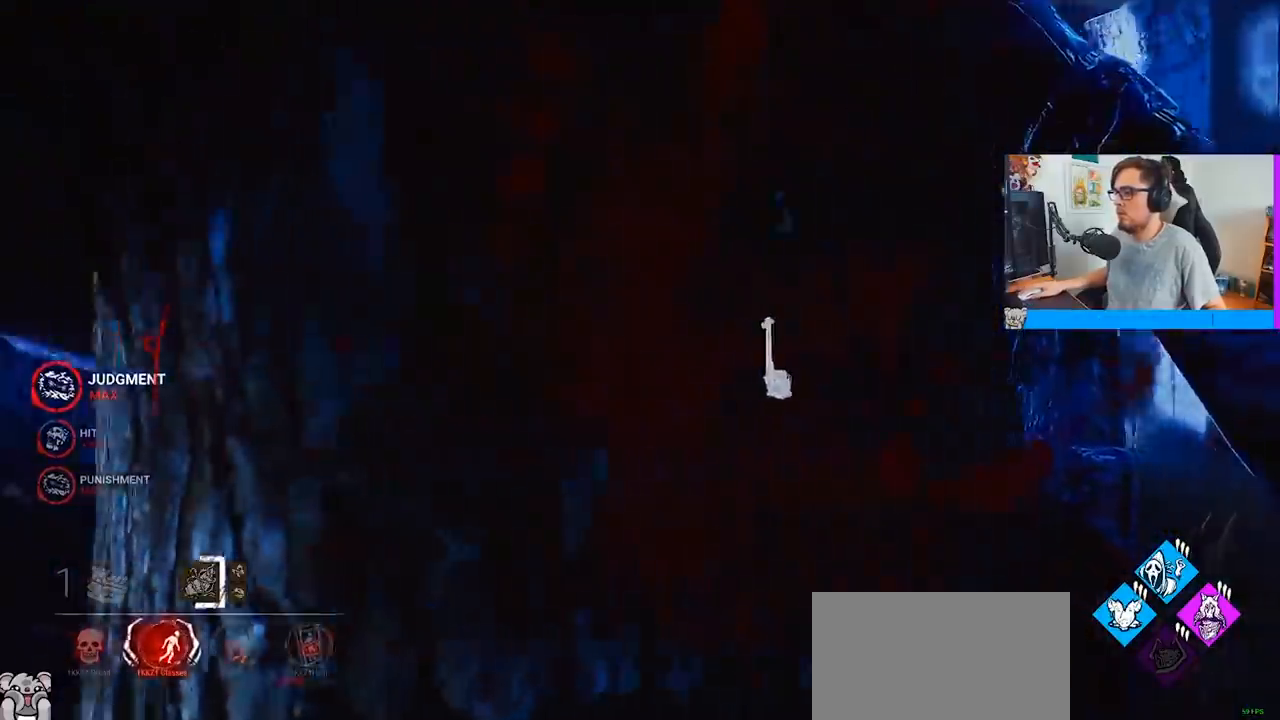
{"keys": ["d", "w"], "mouse": [], "events": []}
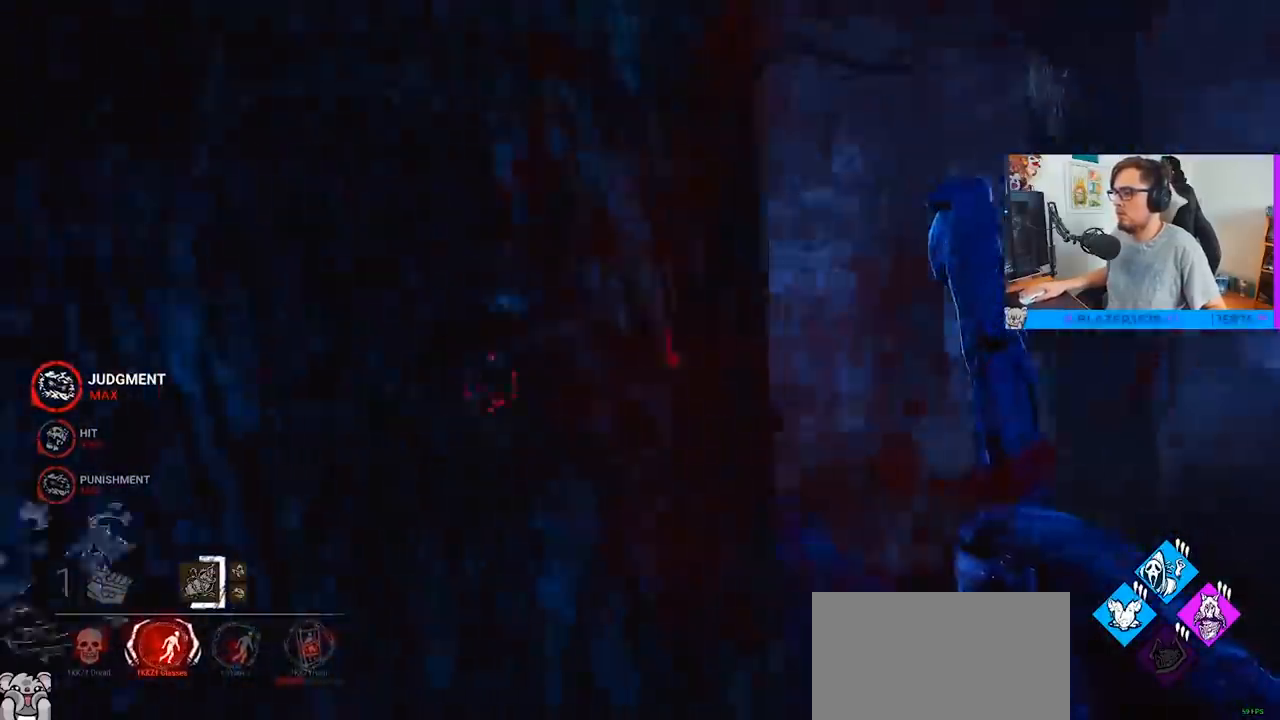
{"keys": ["d", "w"], "mouse": [], "events": []}
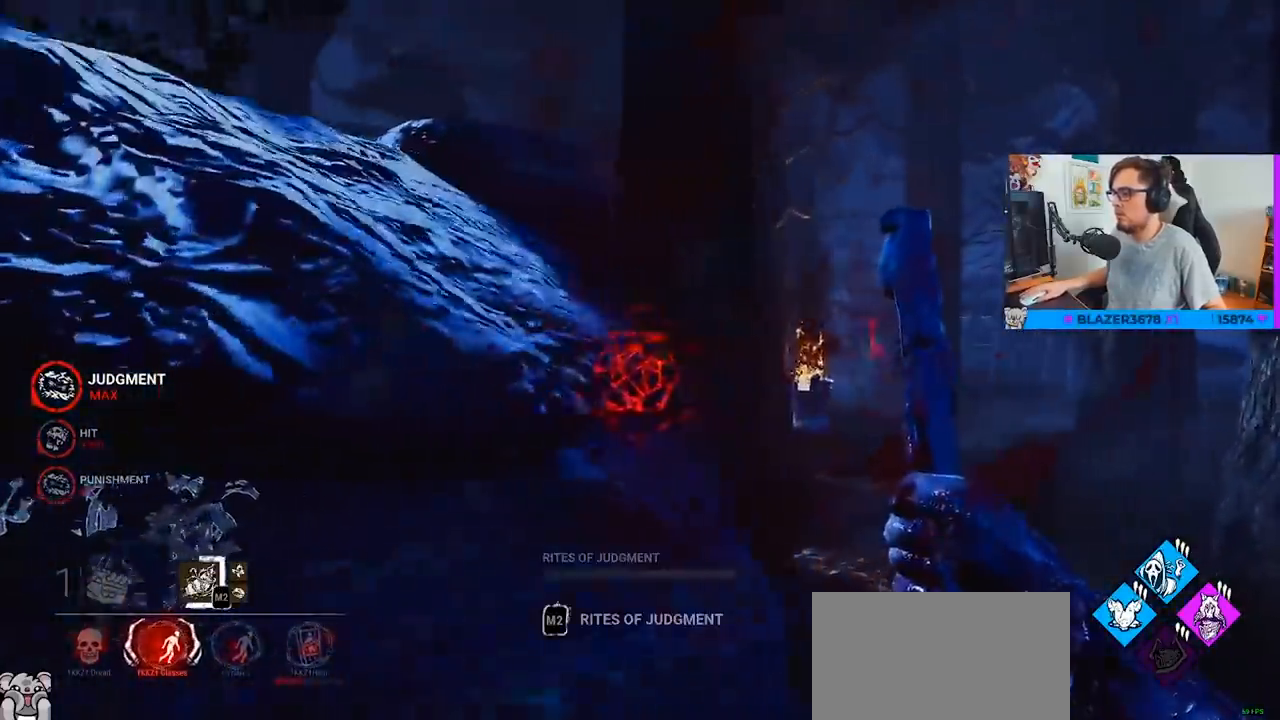
{"keys": ["w"], "mouse": [], "events": [[183, "d", "up"]]}
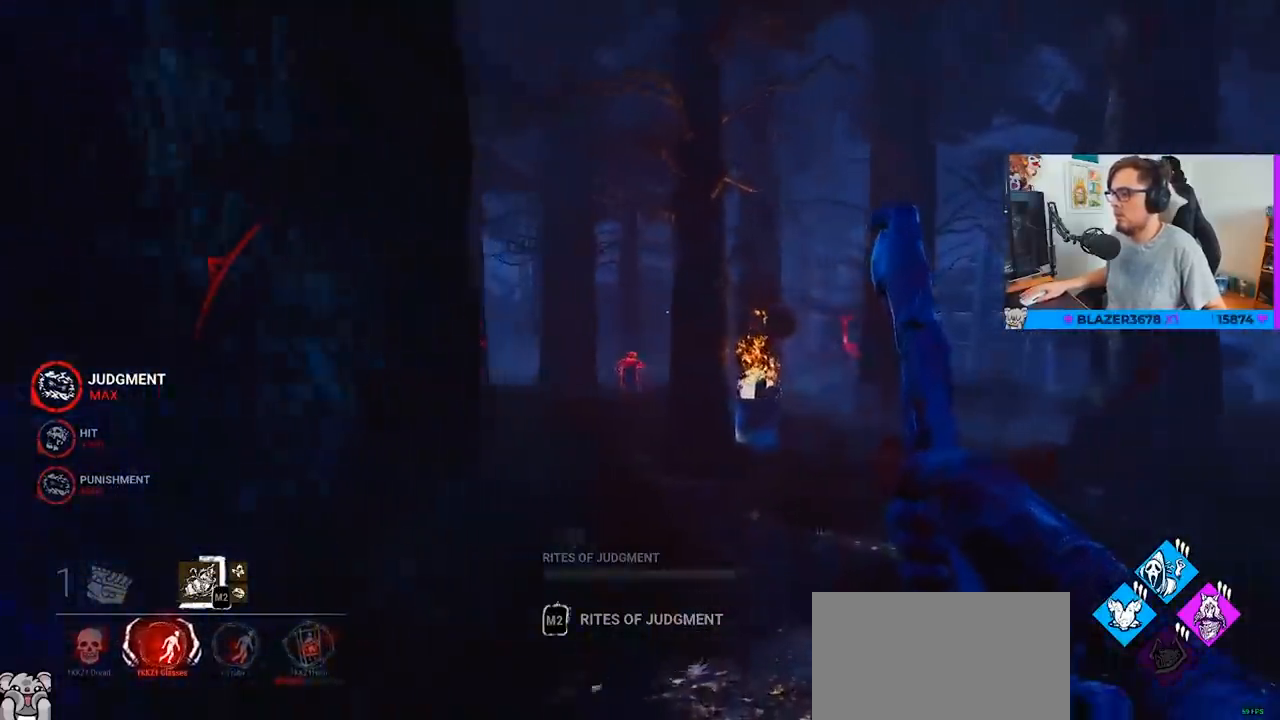
{"keys": ["a", "w"], "mouse": [], "events": [[433, "a", "down"]]}